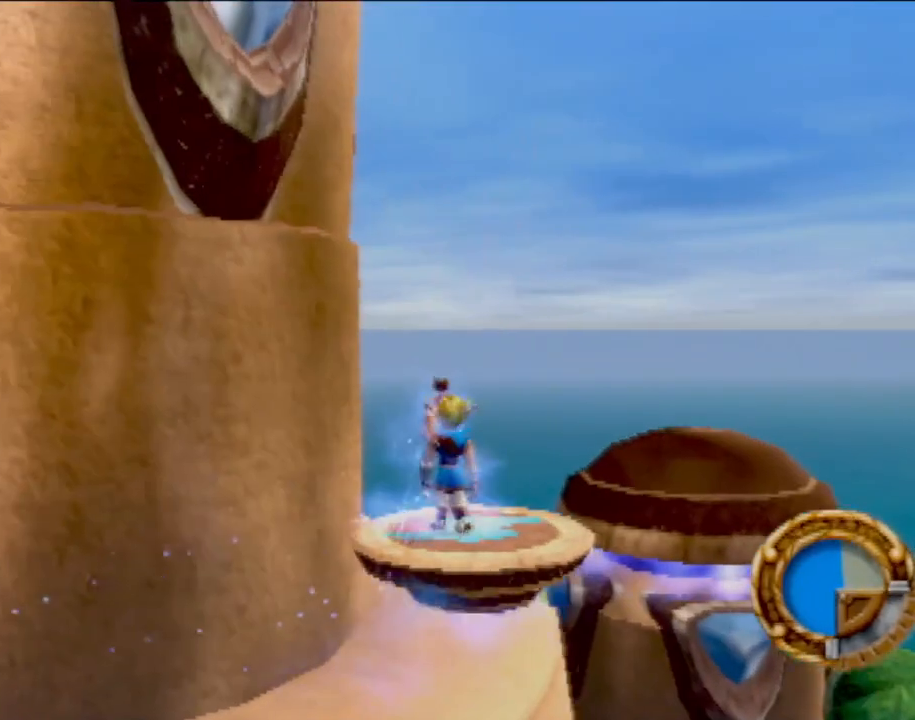
Gameplay with a controller (PlayStation layout); each line is a JSON object with the inputs held at the frame after it. "events" lists button and stick changes between this image and that frame as [ms after this image, input, new state], when the widget could be followed in between. Not read: L3 R3 right_stick.
{"buttons": [], "left_stick": "center", "events": []}
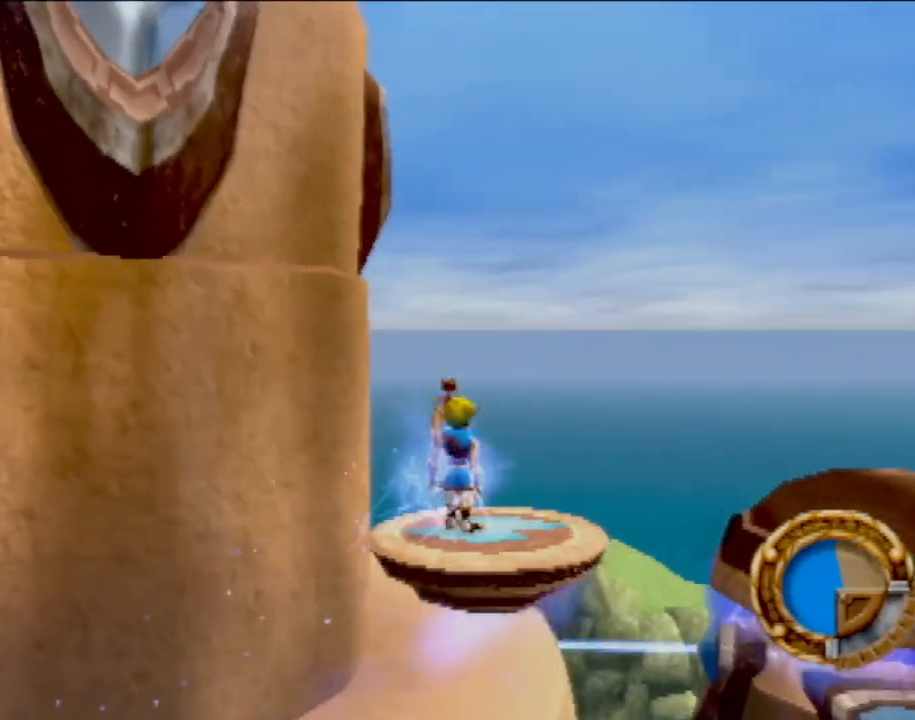
{"buttons": [], "left_stick": "center", "events": []}
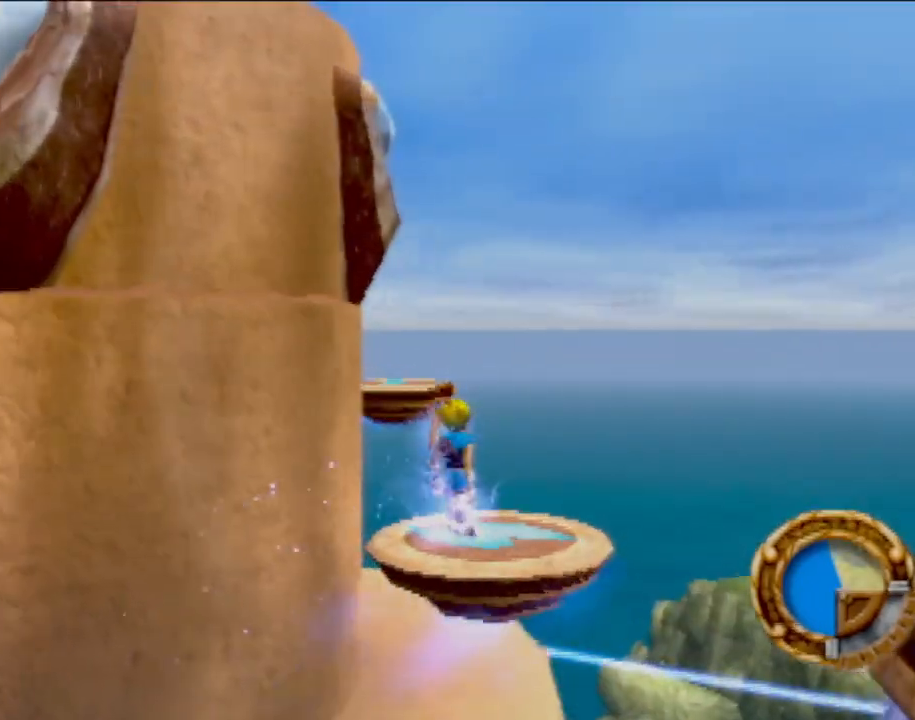
{"buttons": ["CROSS"], "left_stick": "up", "events": [[434, "CROSS", "down"], [484, "left_stick", "up"]]}
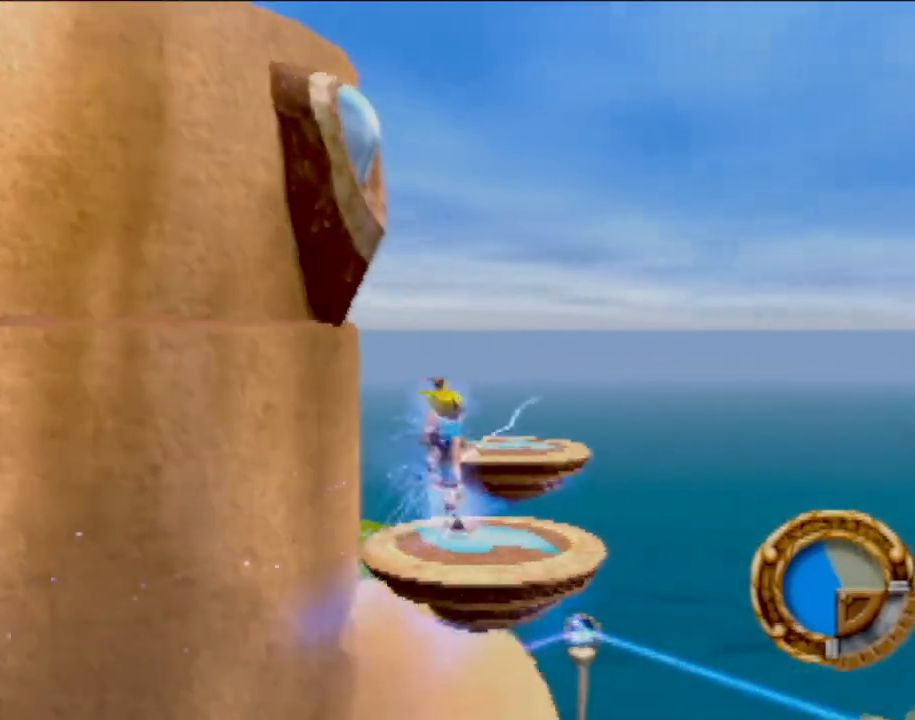
{"buttons": ["CROSS"], "left_stick": "up-right", "events": [[167, "left_stick", "up-right"], [217, "CROSS", "up"], [284, "CROSS", "down"]]}
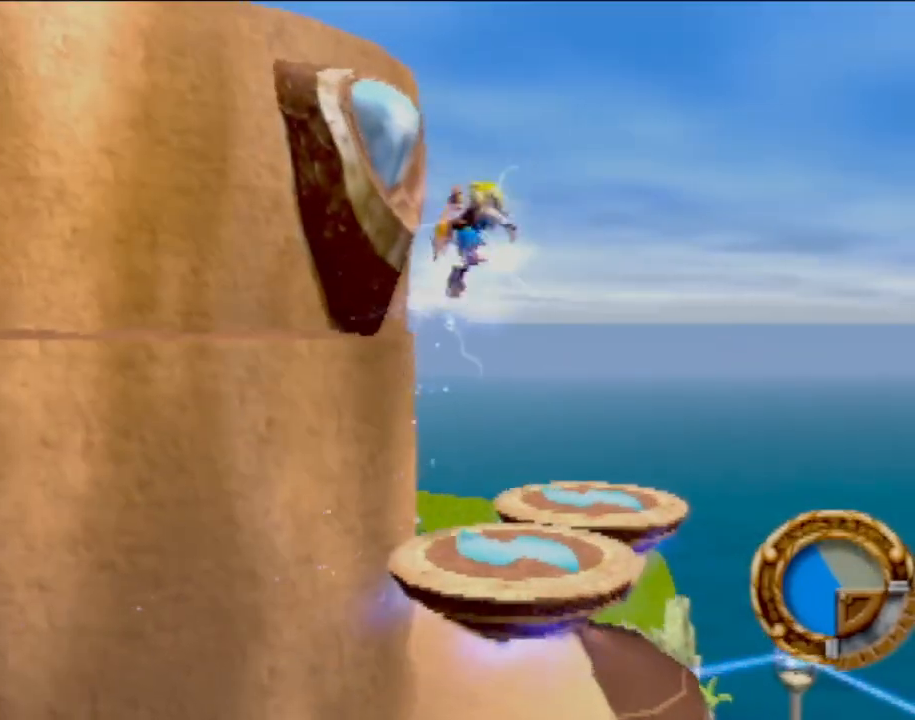
{"buttons": [], "left_stick": "up-right", "events": [[167, "CIRCLE", "down"], [167, "CROSS", "up"], [384, "CIRCLE", "up"]]}
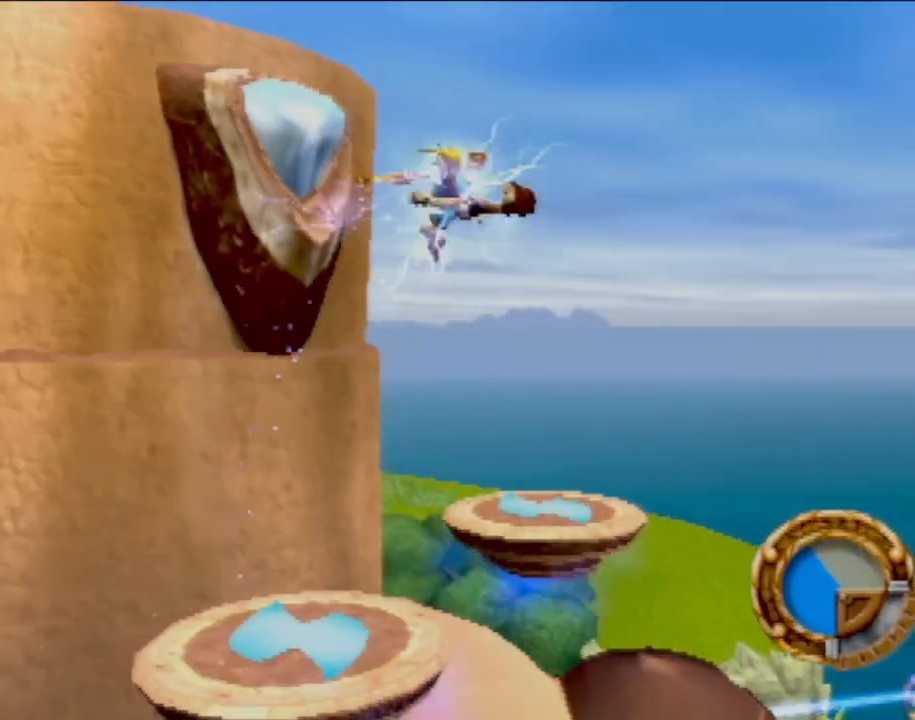
{"buttons": [], "left_stick": "up-right", "events": []}
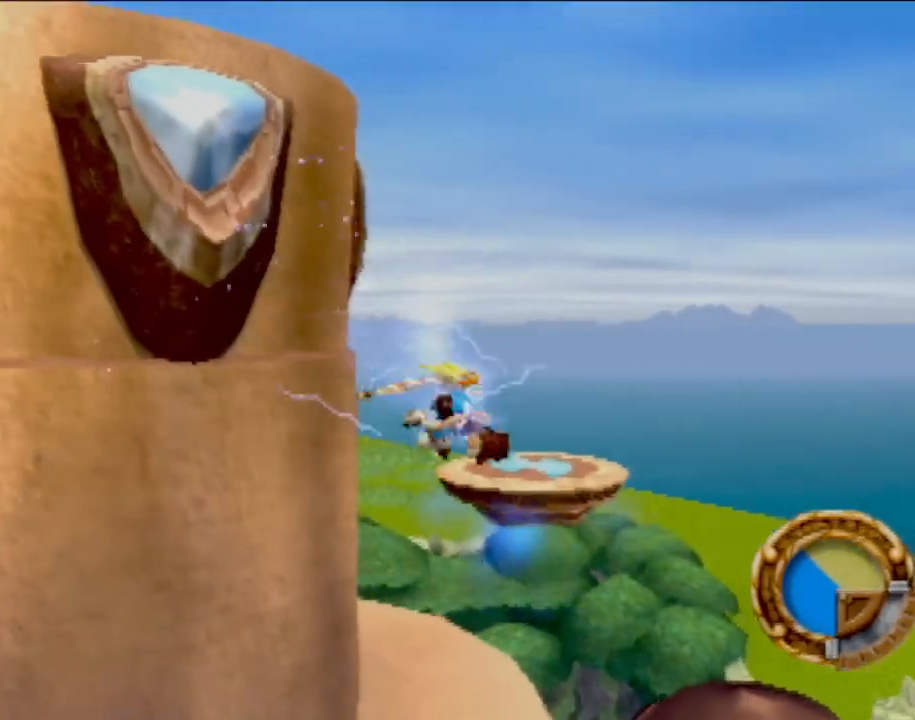
{"buttons": [], "left_stick": "up-left", "events": [[267, "left_stick", "up"], [400, "left_stick", "up-left"]]}
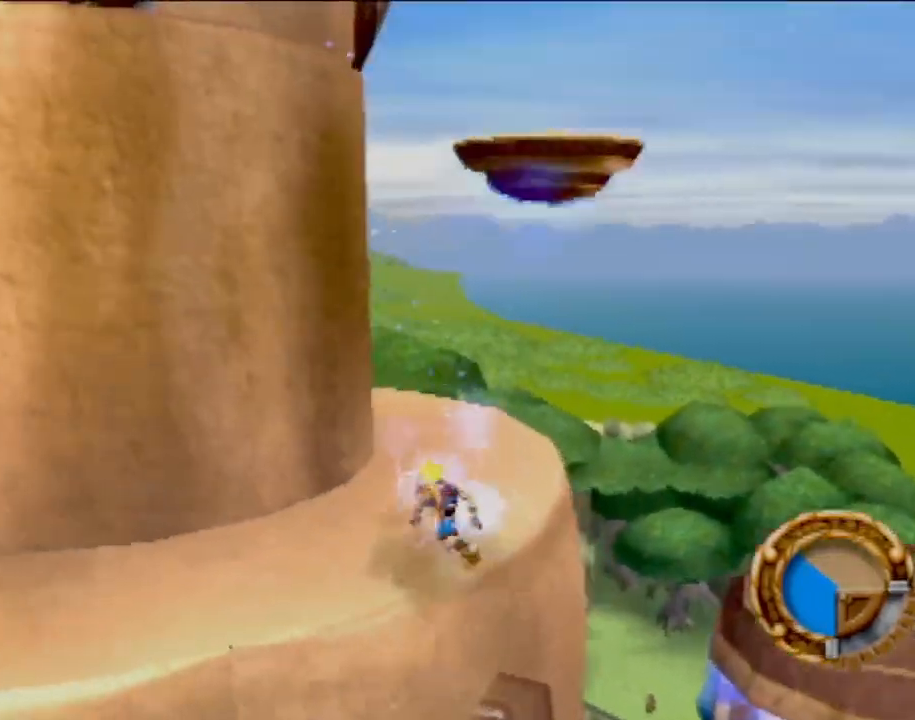
{"buttons": [], "left_stick": "left", "events": [[34, "left_stick", "left"], [184, "left_stick", "down-left"], [367, "left_stick", "left"]]}
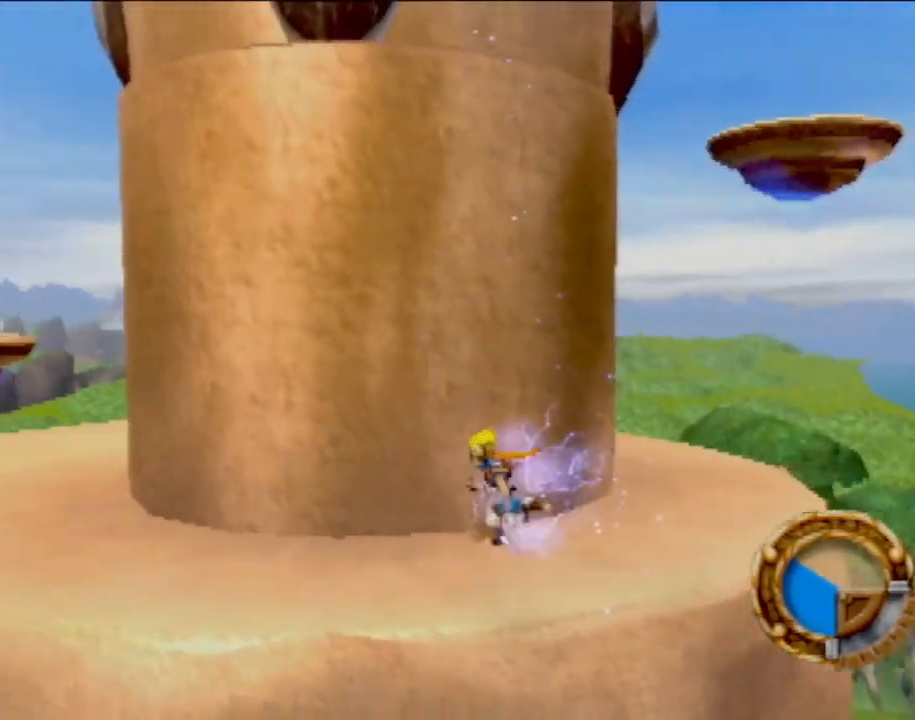
{"buttons": [], "left_stick": "up-left", "events": [[217, "left_stick", "up-left"]]}
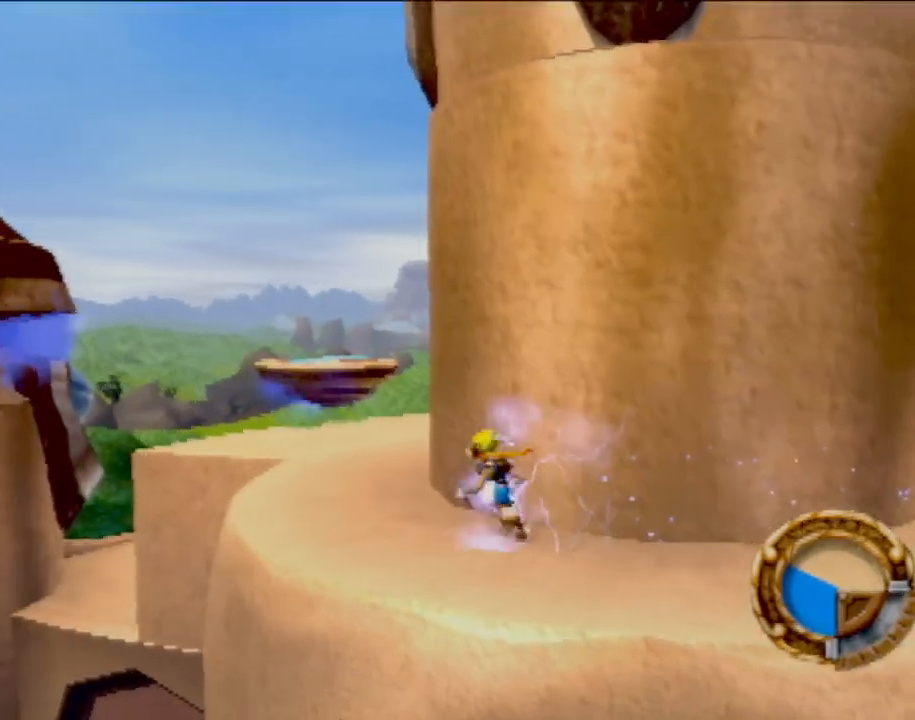
{"buttons": [], "left_stick": "up-left", "events": []}
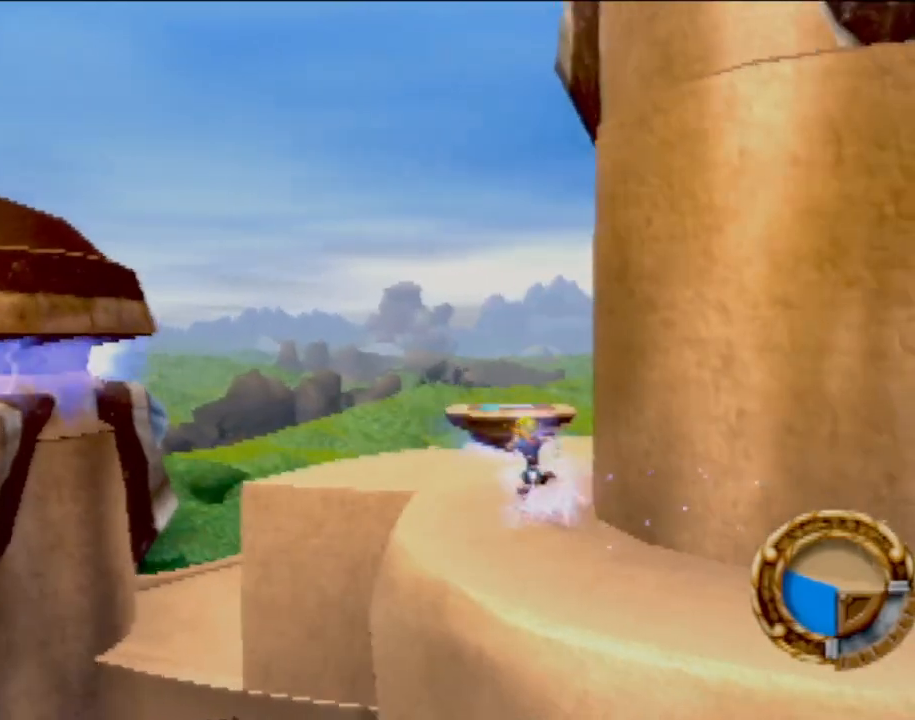
{"buttons": [], "left_stick": "up-right", "events": [[133, "left_stick", "up"], [183, "CROSS", "down"], [384, "CROSS", "up"], [484, "left_stick", "up-right"]]}
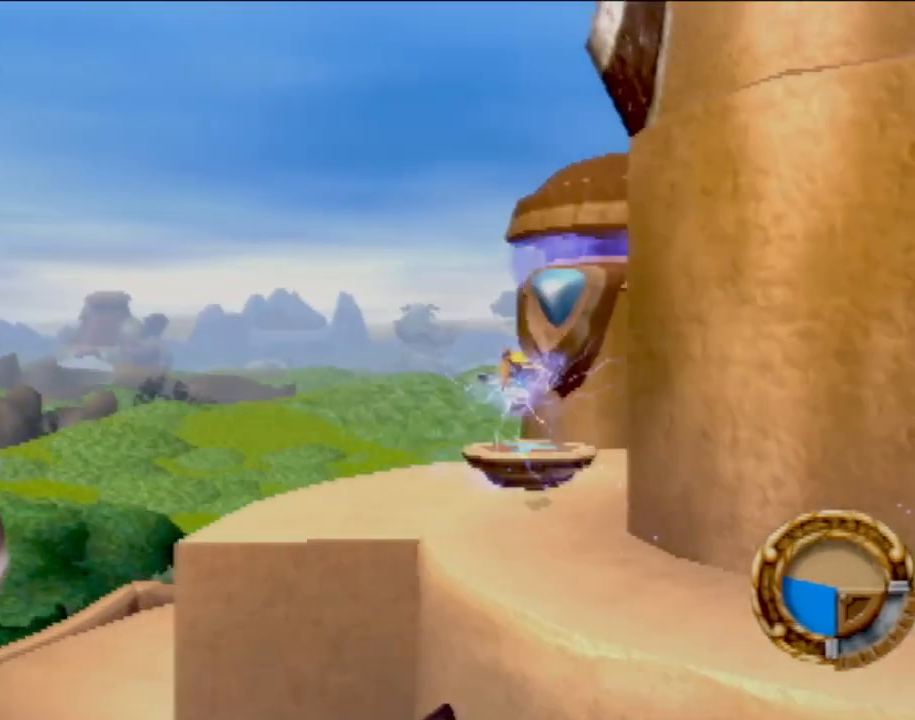
{"buttons": [], "left_stick": "center", "events": [[184, "left_stick", "center"]]}
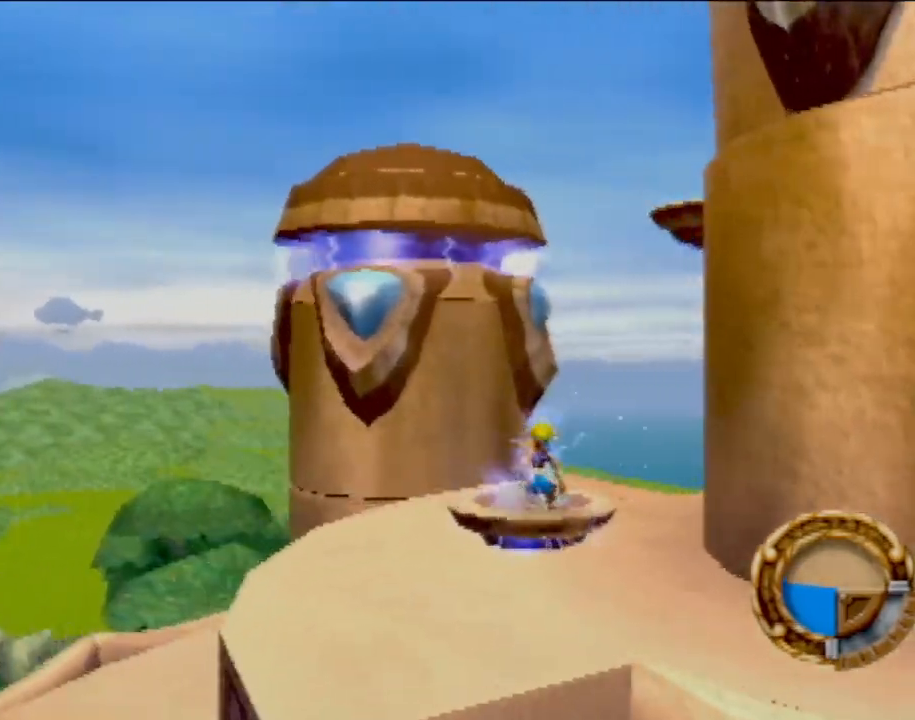
{"buttons": [], "left_stick": "center", "events": [[200, "left_stick", "down"], [300, "left_stick", "center"]]}
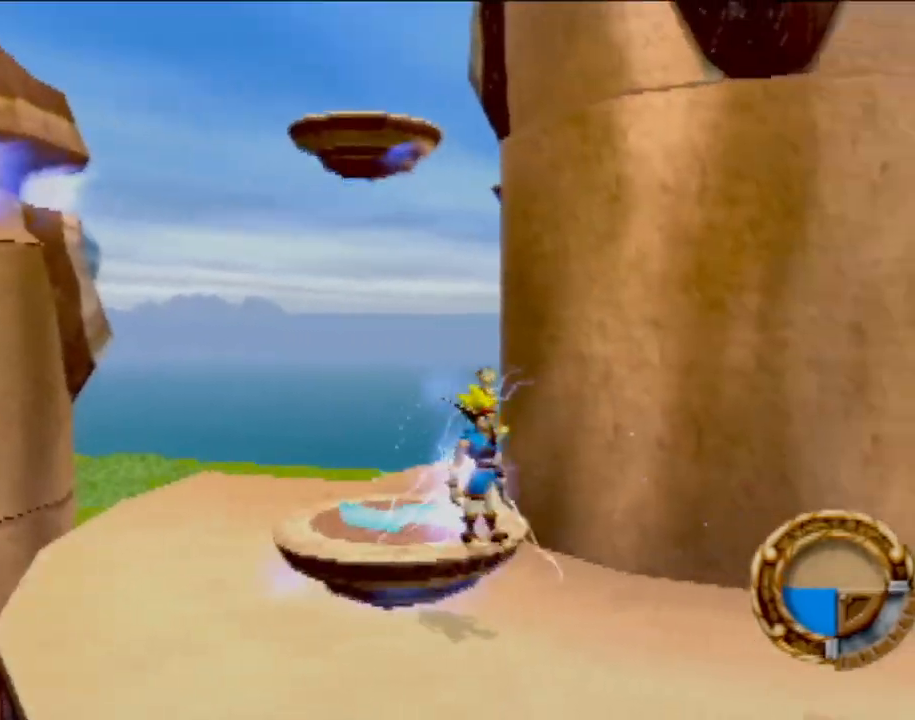
{"buttons": [], "left_stick": "center", "events": []}
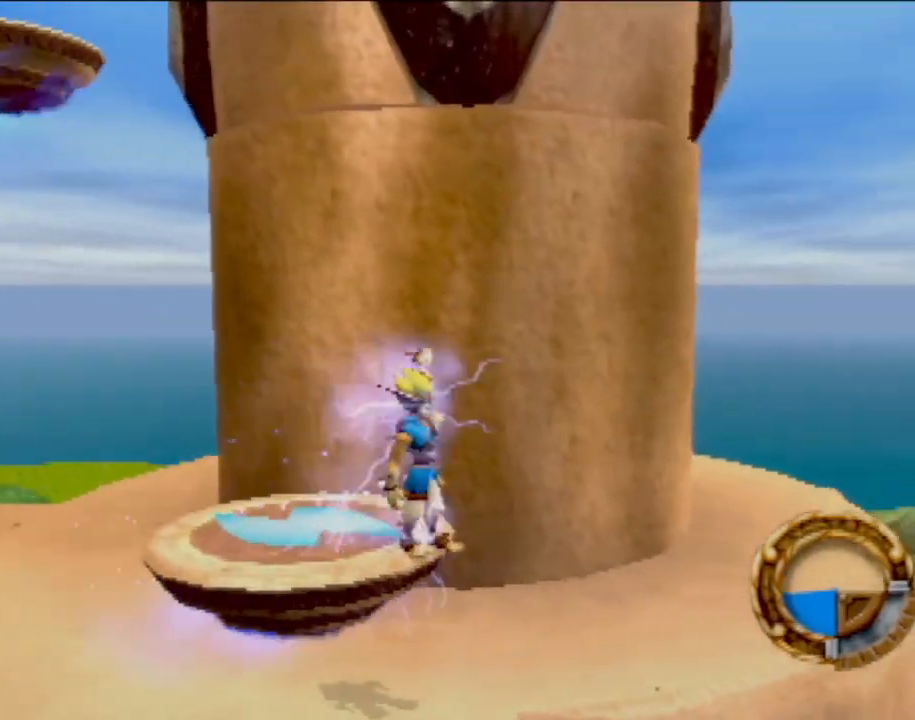
{"buttons": [], "left_stick": "center", "events": [[233, "left_stick", "up"], [317, "left_stick", "center"]]}
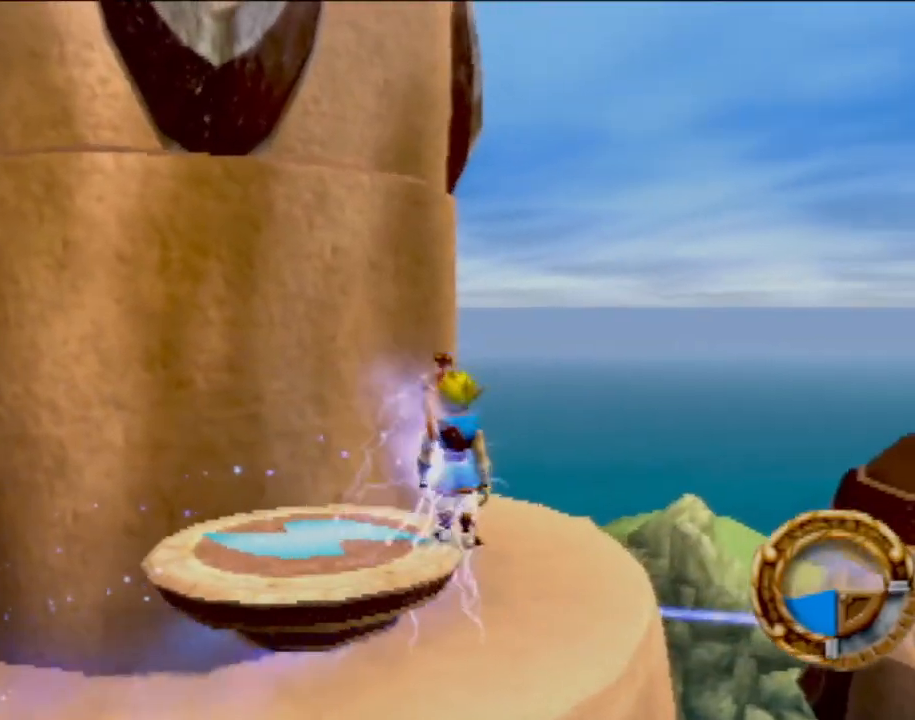
{"buttons": [], "left_stick": "center", "events": [[67, "left_stick", "up-left"], [317, "left_stick", "center"]]}
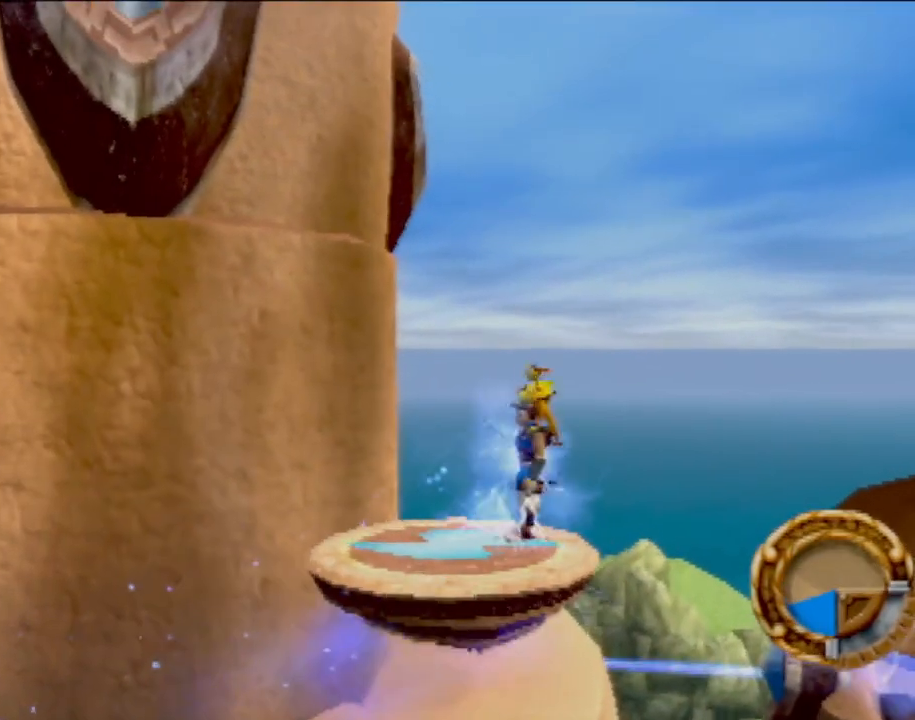
{"buttons": [], "left_stick": "center", "events": [[67, "left_stick", "up-right"], [183, "left_stick", "center"]]}
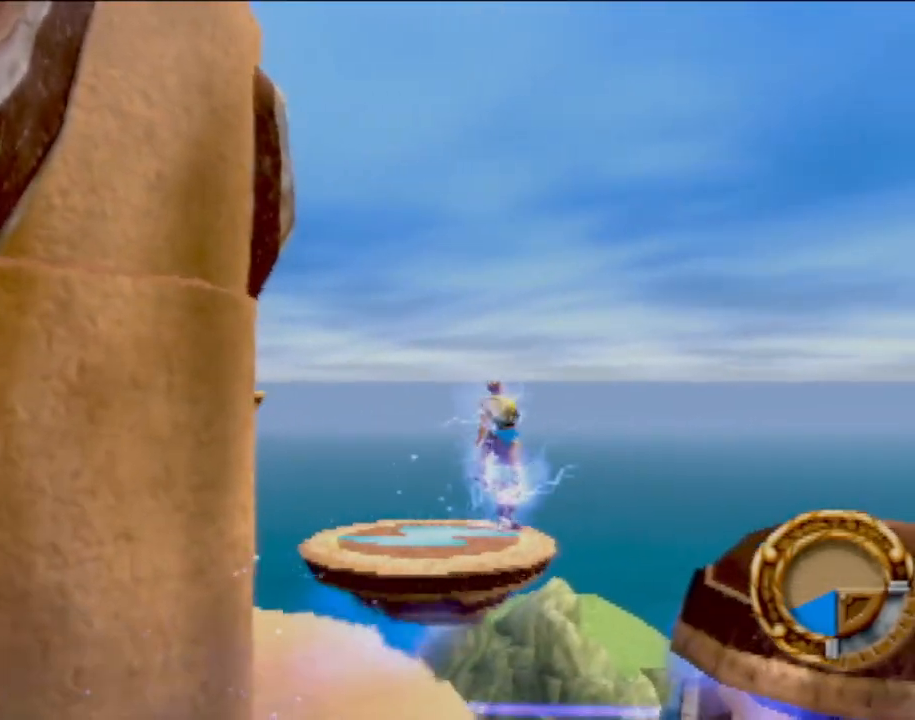
{"buttons": [], "left_stick": "up-left", "events": [[451, "left_stick", "up-left"]]}
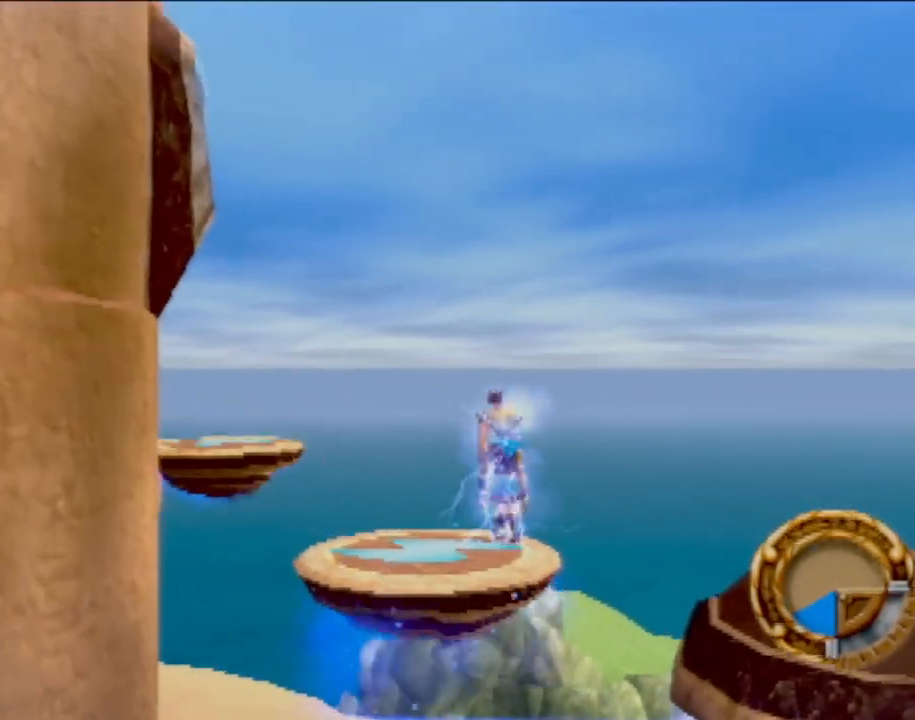
{"buttons": [], "left_stick": "center", "events": [[200, "CROSS", "down"], [283, "CROSS", "up"], [467, "left_stick", "center"]]}
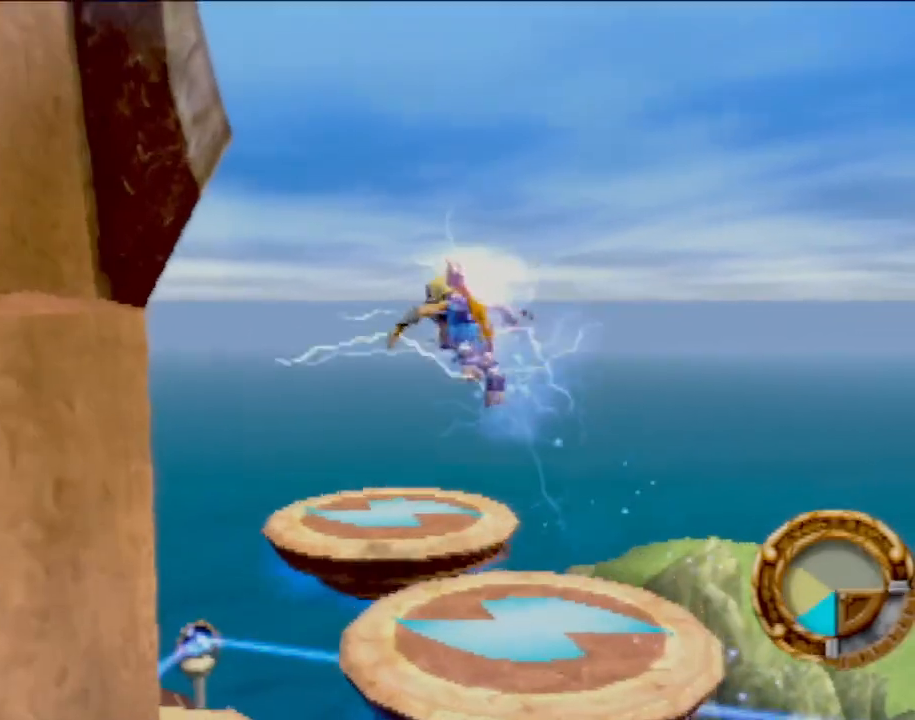
{"buttons": [], "left_stick": "up", "events": [[150, "left_stick", "up"]]}
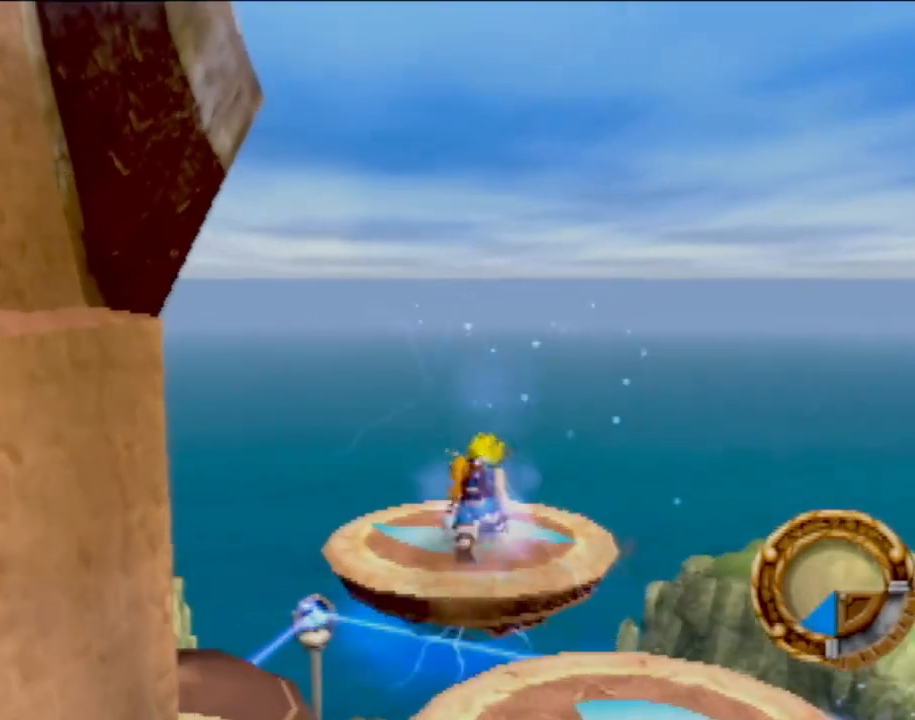
{"buttons": [], "left_stick": "up", "events": [[67, "left_stick", "center"], [333, "left_stick", "up"]]}
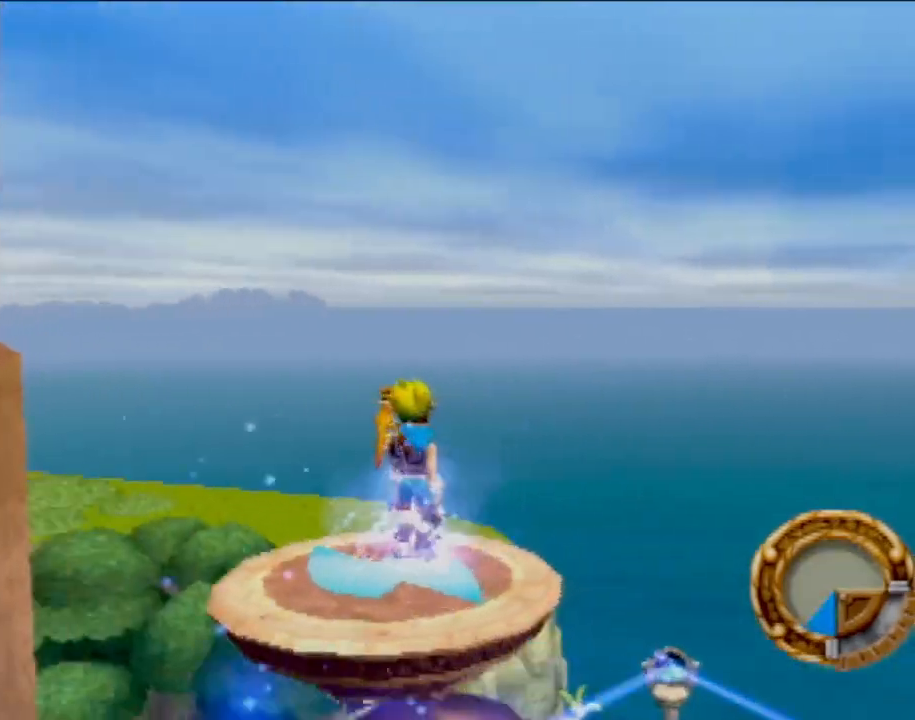
{"buttons": [], "left_stick": "center", "events": [[34, "left_stick", "left"], [84, "left_stick", "up-left"], [217, "left_stick", "center"]]}
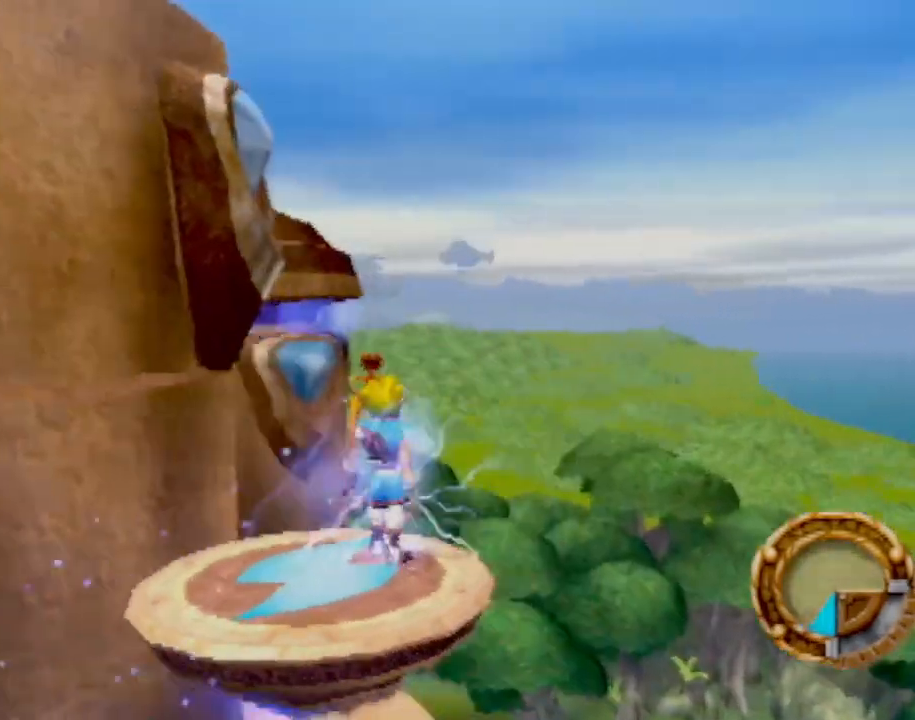
{"buttons": [], "left_stick": "center", "events": [[150, "left_stick", "up-left"], [300, "left_stick", "center"]]}
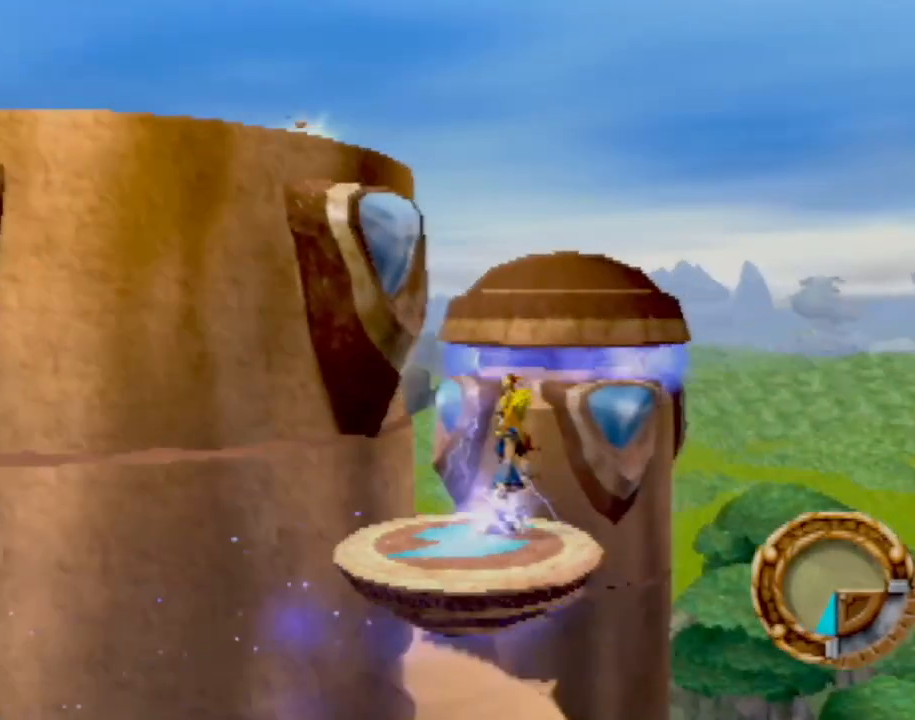
{"buttons": [], "left_stick": "center", "events": []}
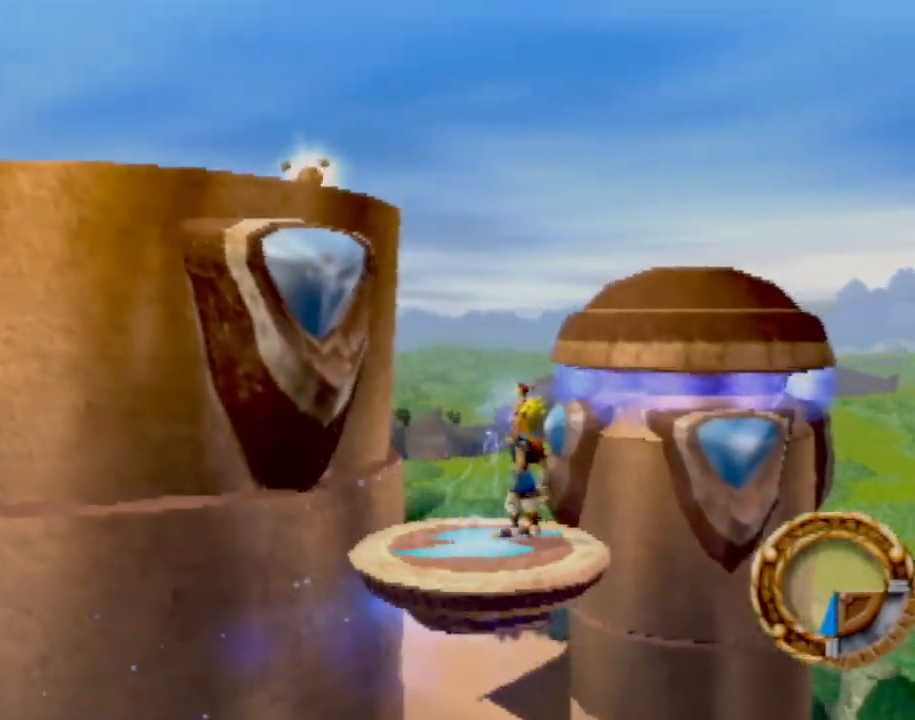
{"buttons": [], "left_stick": "left", "events": [[350, "left_stick", "left"]]}
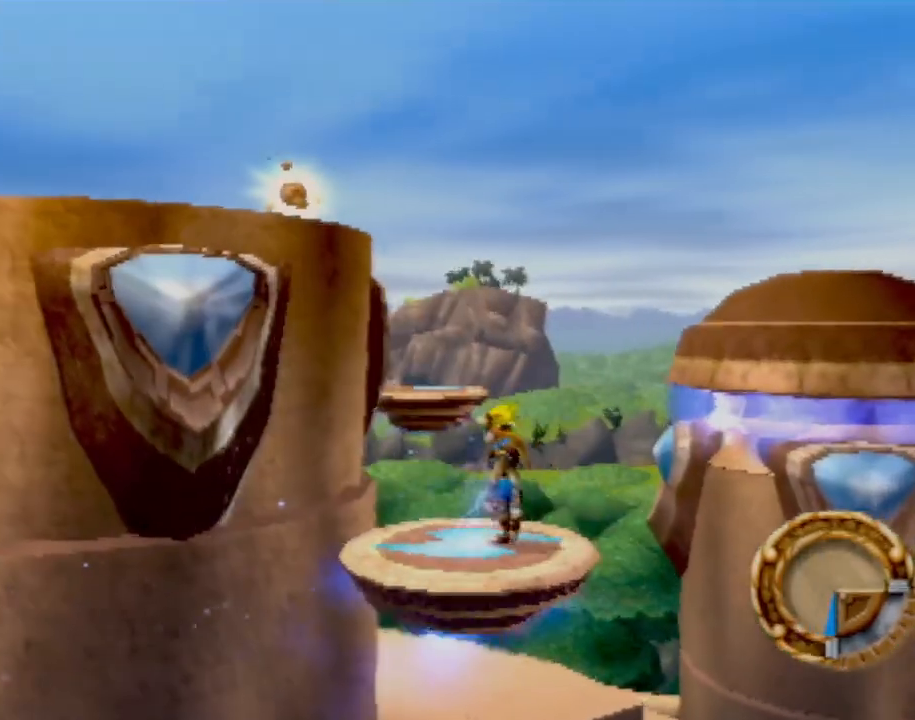
{"buttons": [], "left_stick": "up", "events": [[50, "left_stick", "center"], [383, "left_stick", "up"]]}
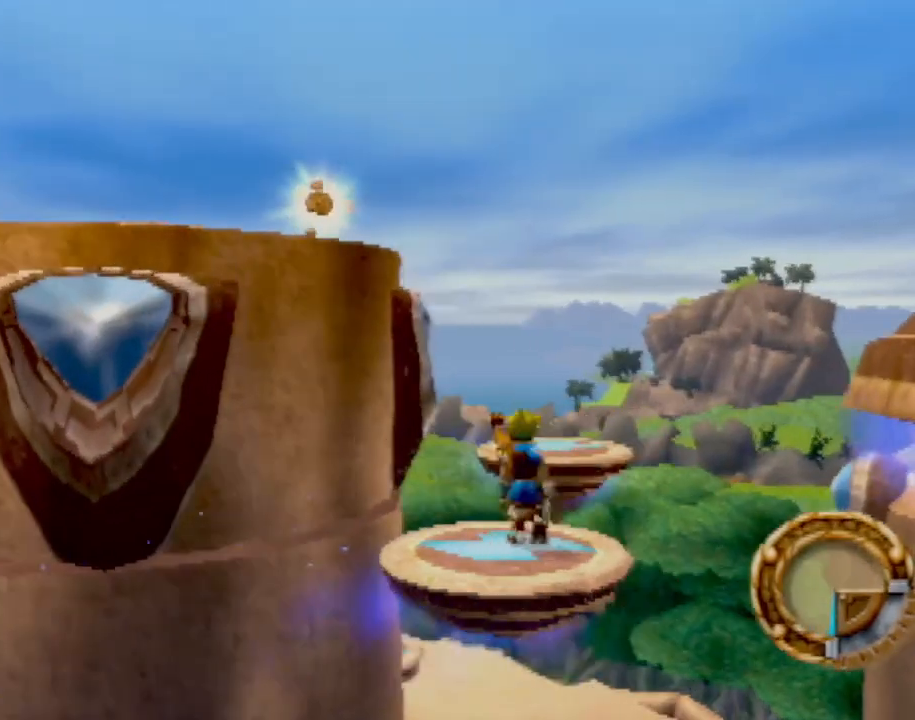
{"buttons": [], "left_stick": "up", "events": [[50, "CROSS", "down"], [117, "CROSS", "up"]]}
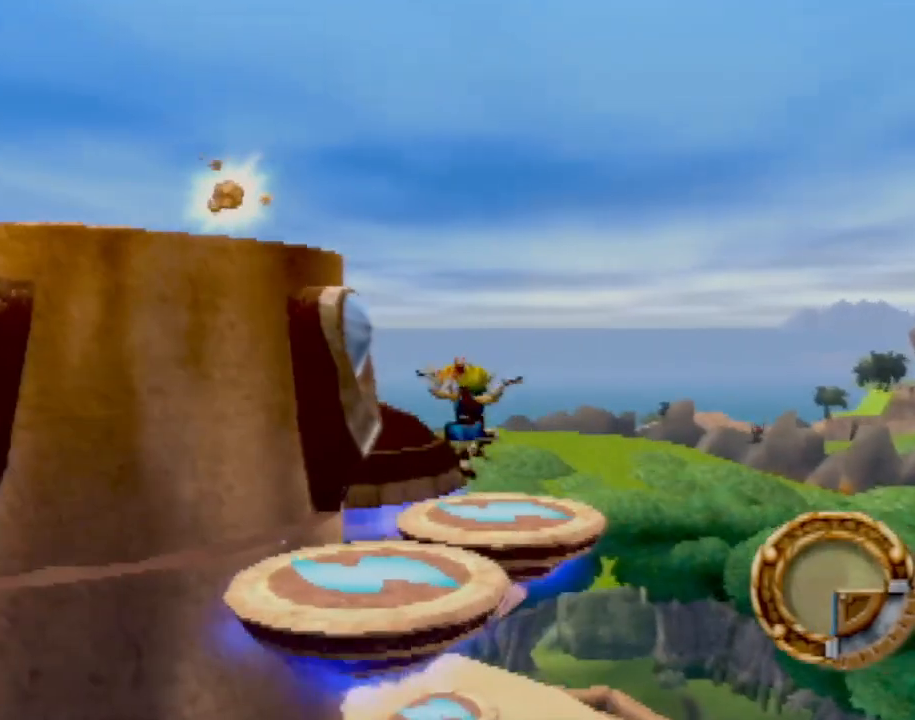
{"buttons": [], "left_stick": "center", "events": [[166, "left_stick", "center"], [350, "left_stick", "up-left"], [467, "left_stick", "center"]]}
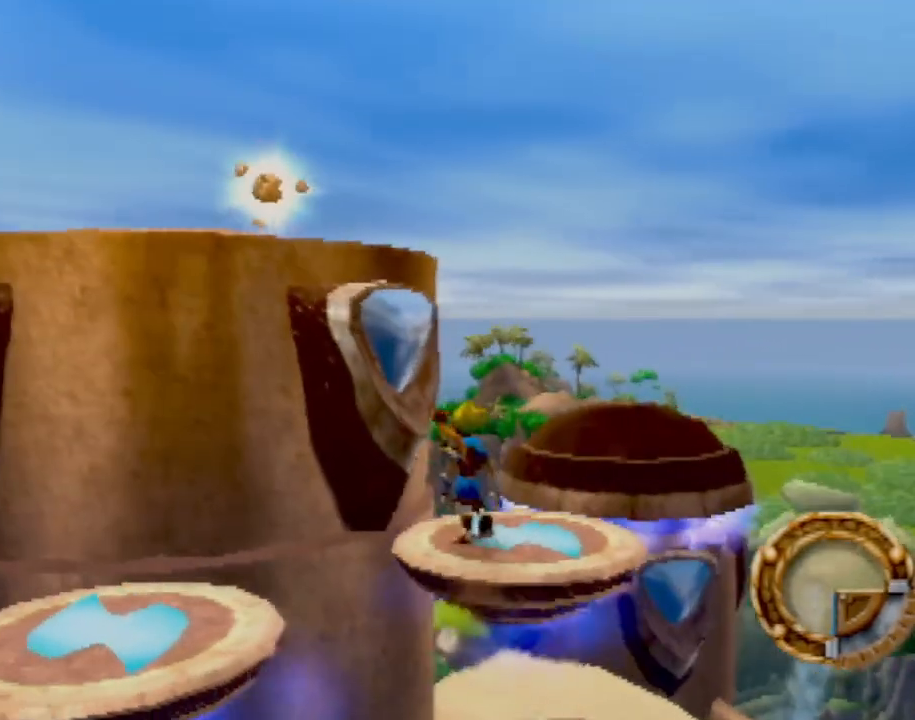
{"buttons": [], "left_stick": "center", "events": [[317, "left_stick", "up-left"], [434, "left_stick", "center"]]}
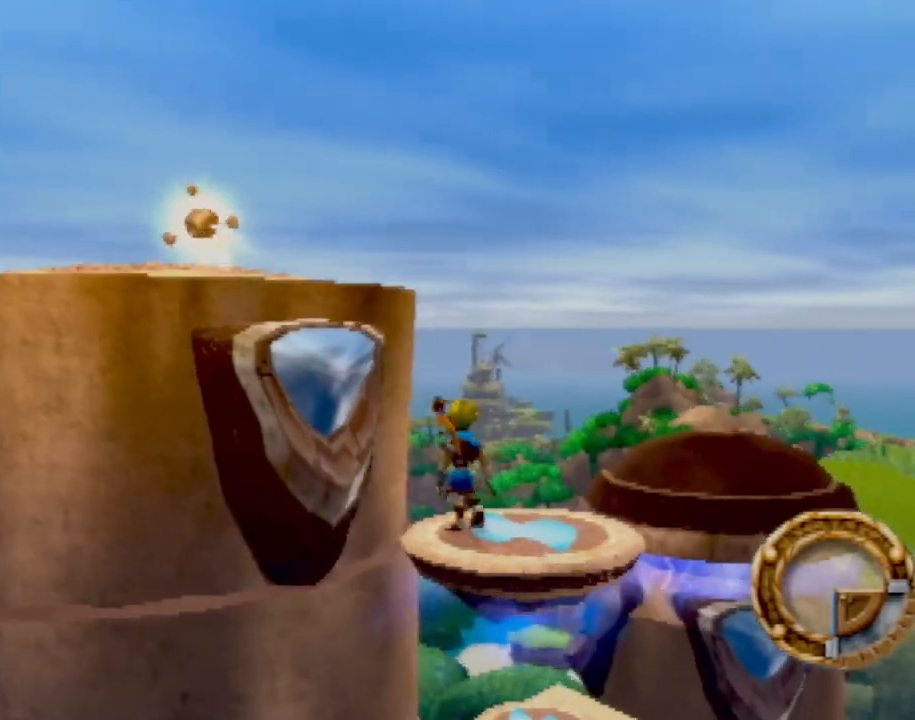
{"buttons": ["CROSS", "L1"], "left_stick": "up-left", "events": [[183, "L1", "down"], [433, "CROSS", "down"], [450, "left_stick", "up-left"]]}